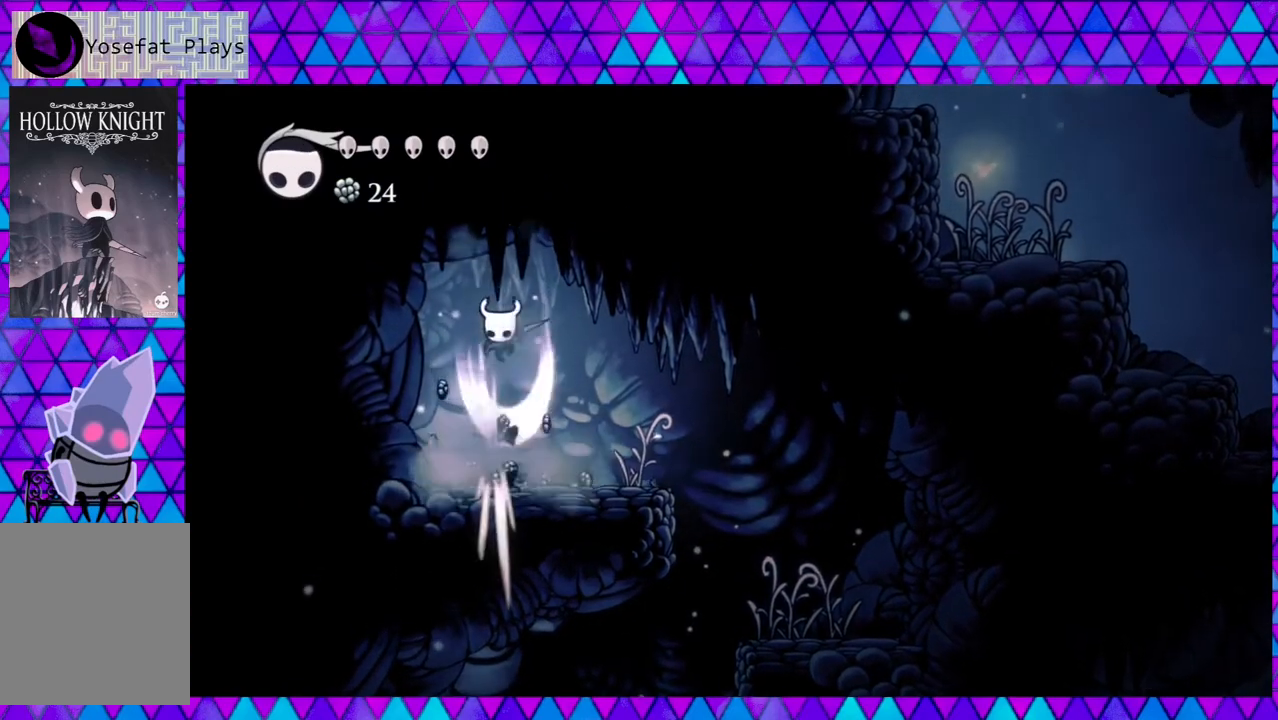
Gameplay with a controller (Nintendo layout); each line is a JSON object with the inputs held at the frame after it. "events" lists button and stick changes between this image and that frame as [ms after this image, input, new state], when the widget could be followed in between. Not read: L3 R3.
{"buttons": ["DPAD_DOWN"], "left_stick": "center", "right_stick": "down", "events": [[117, "Y", "up"]]}
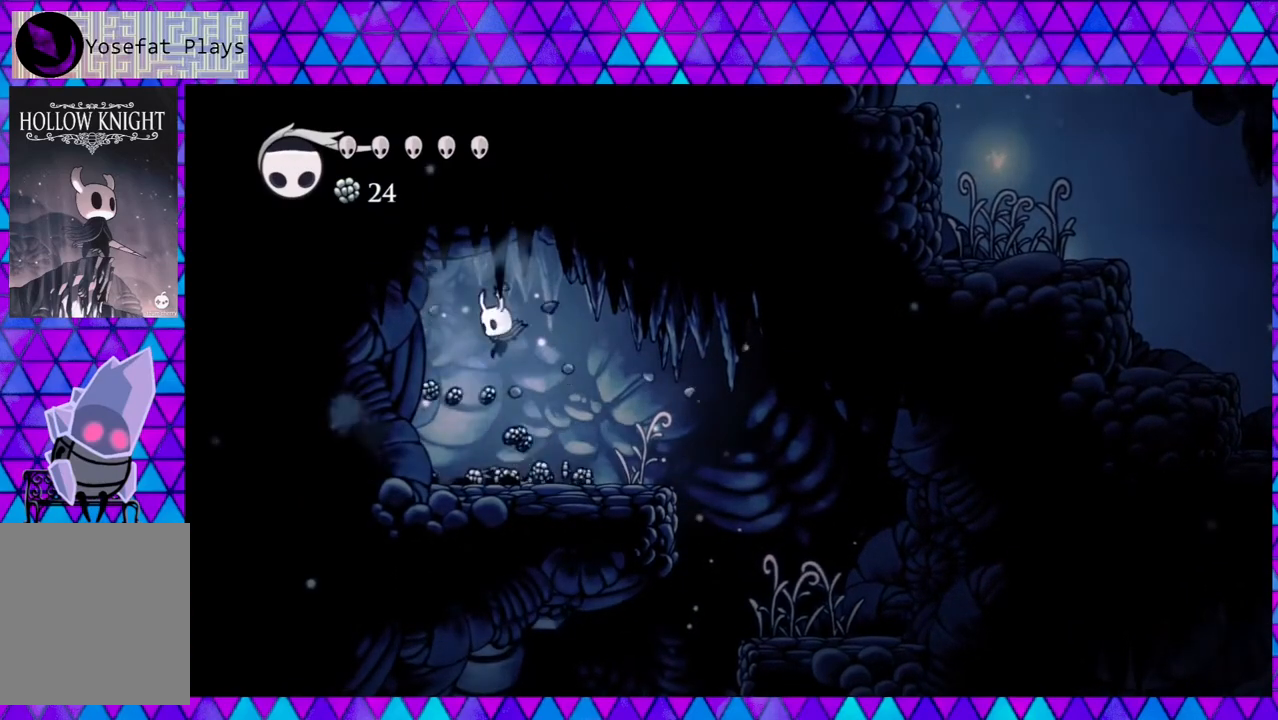
{"buttons": ["DPAD_LEFT"], "left_stick": "center", "right_stick": "down", "events": [[17, "Y", "down"], [150, "DPAD_DOWN", "up"], [150, "Y", "up"], [267, "DPAD_LEFT", "down"]]}
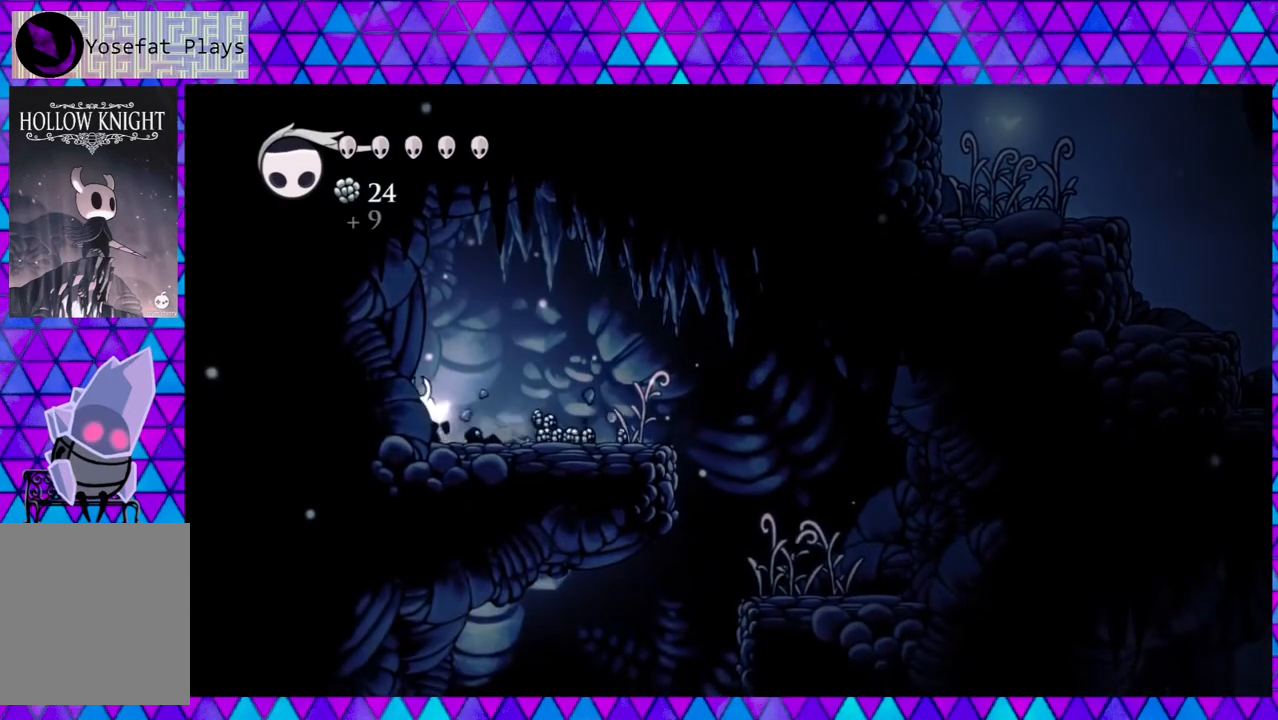
{"buttons": ["DPAD_RIGHT"], "left_stick": "center", "right_stick": "down", "events": [[217, "Y", "down"], [233, "DPAD_LEFT", "up"], [400, "DPAD_RIGHT", "down"], [400, "Y", "up"]]}
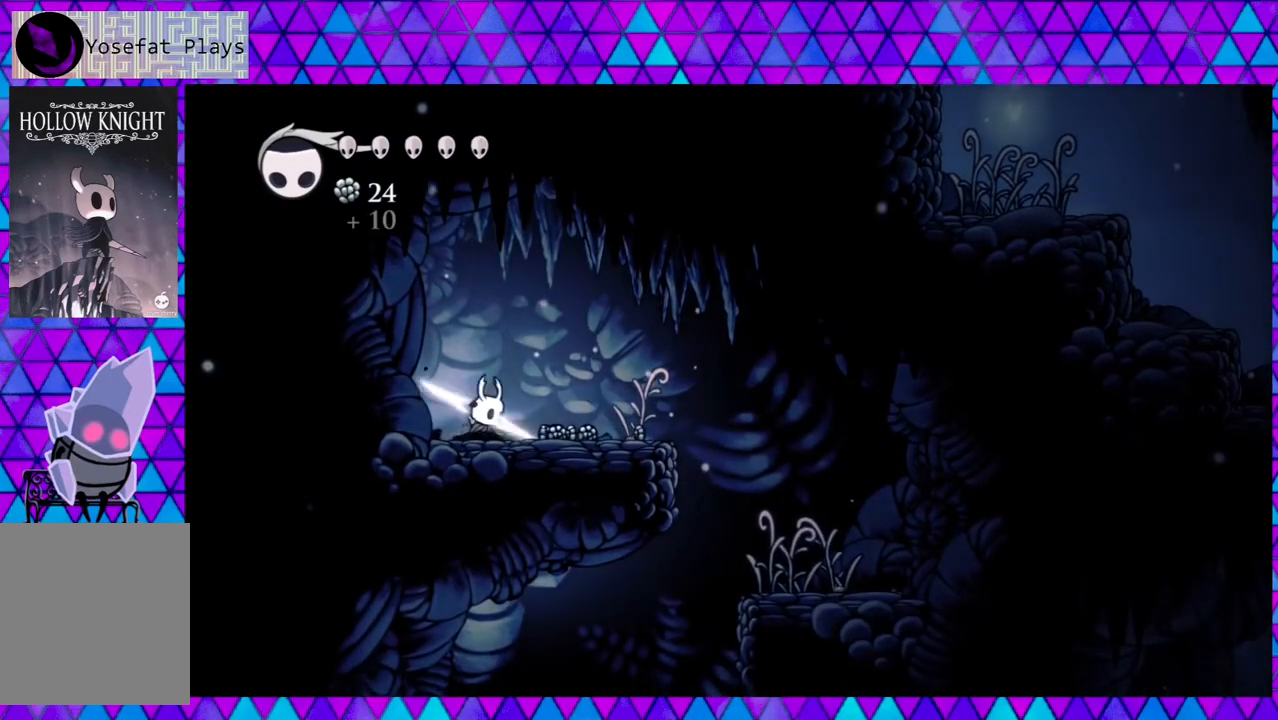
{"buttons": ["DPAD_RIGHT"], "left_stick": "center", "right_stick": "down", "events": []}
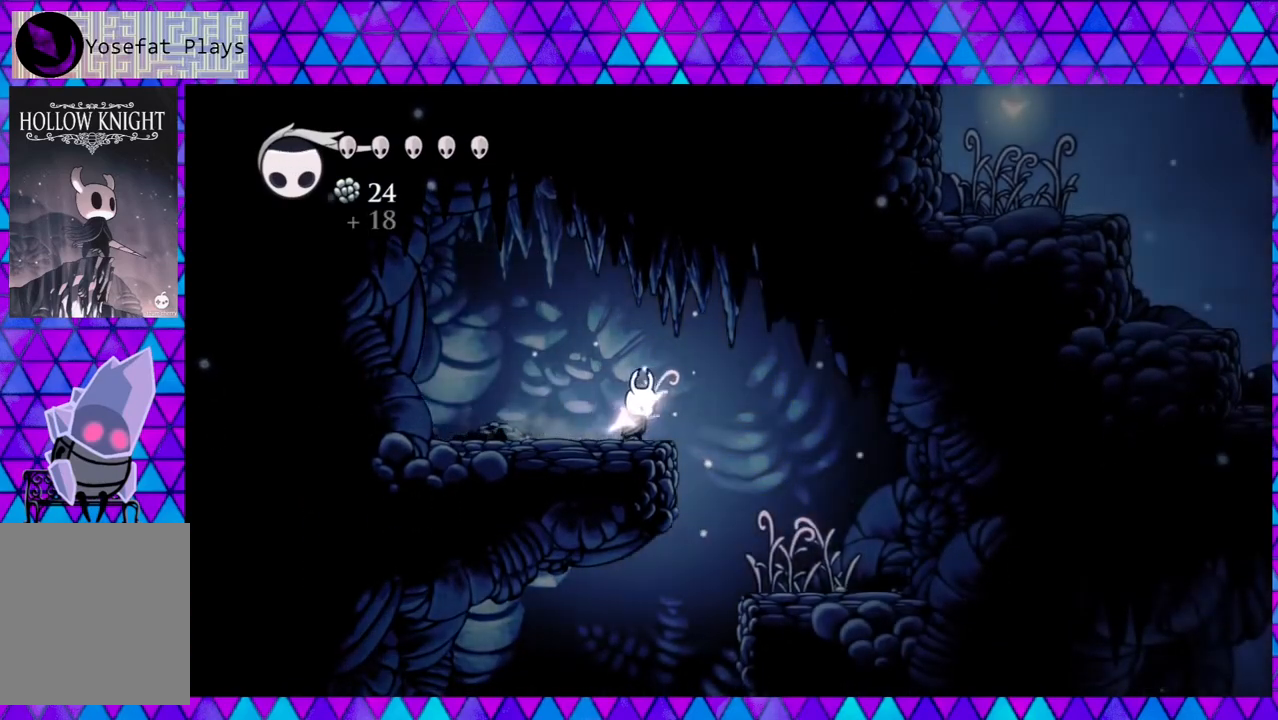
{"buttons": [], "left_stick": "center", "right_stick": "down", "events": [[500, "DPAD_RIGHT", "up"]]}
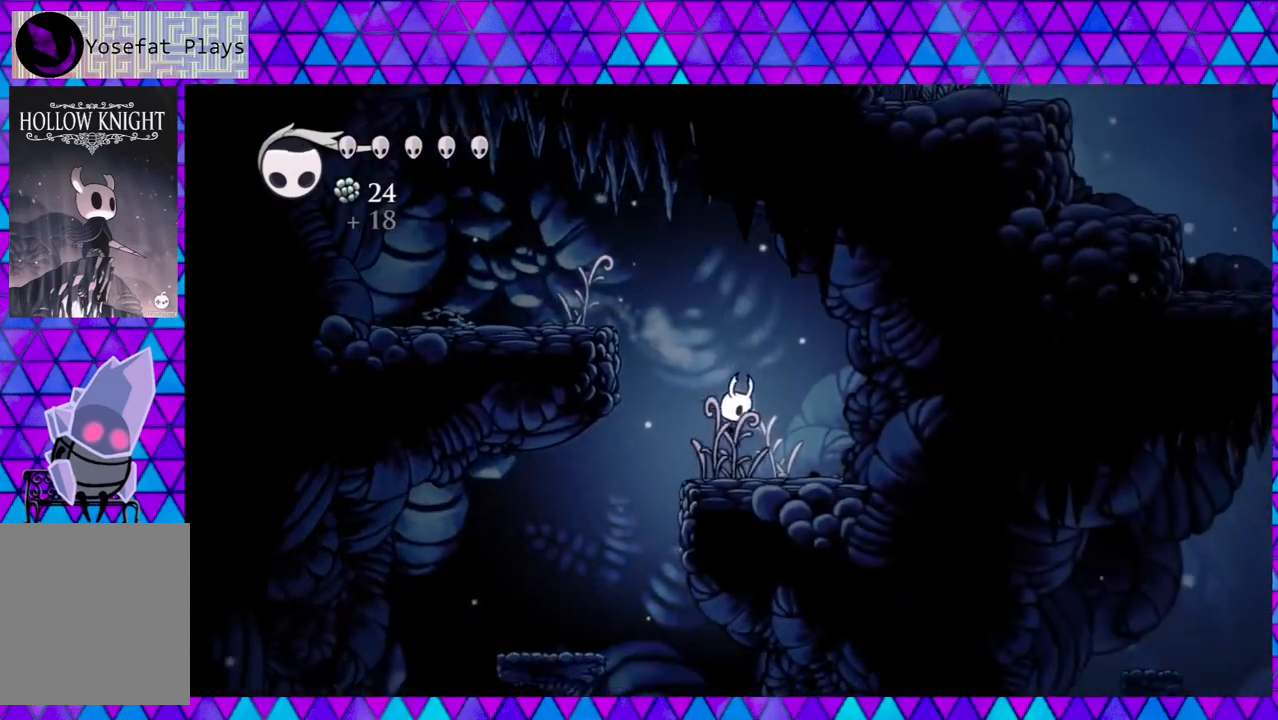
{"buttons": [], "left_stick": "center", "right_stick": "down", "events": [[17, "DPAD_LEFT", "down"], [433, "DPAD_LEFT", "up"]]}
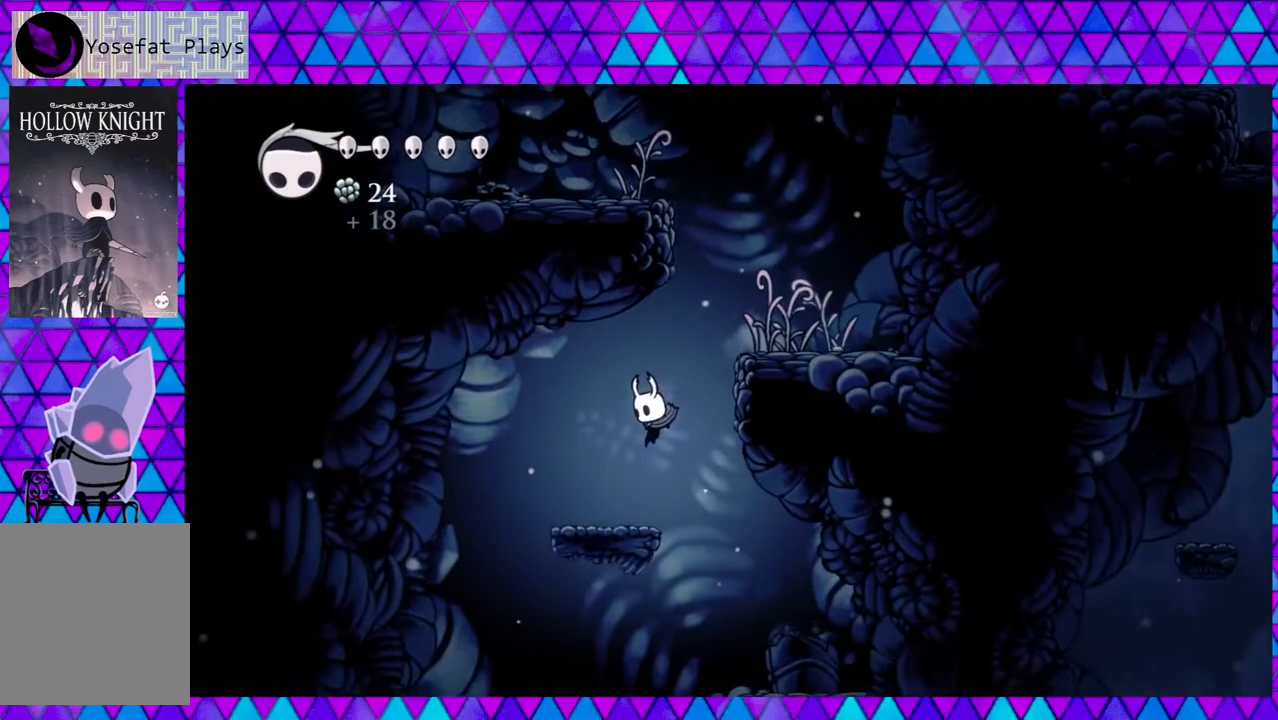
{"buttons": [], "left_stick": "center", "right_stick": "down", "events": [[17, "DPAD_RIGHT", "down"], [283, "DPAD_RIGHT", "up"]]}
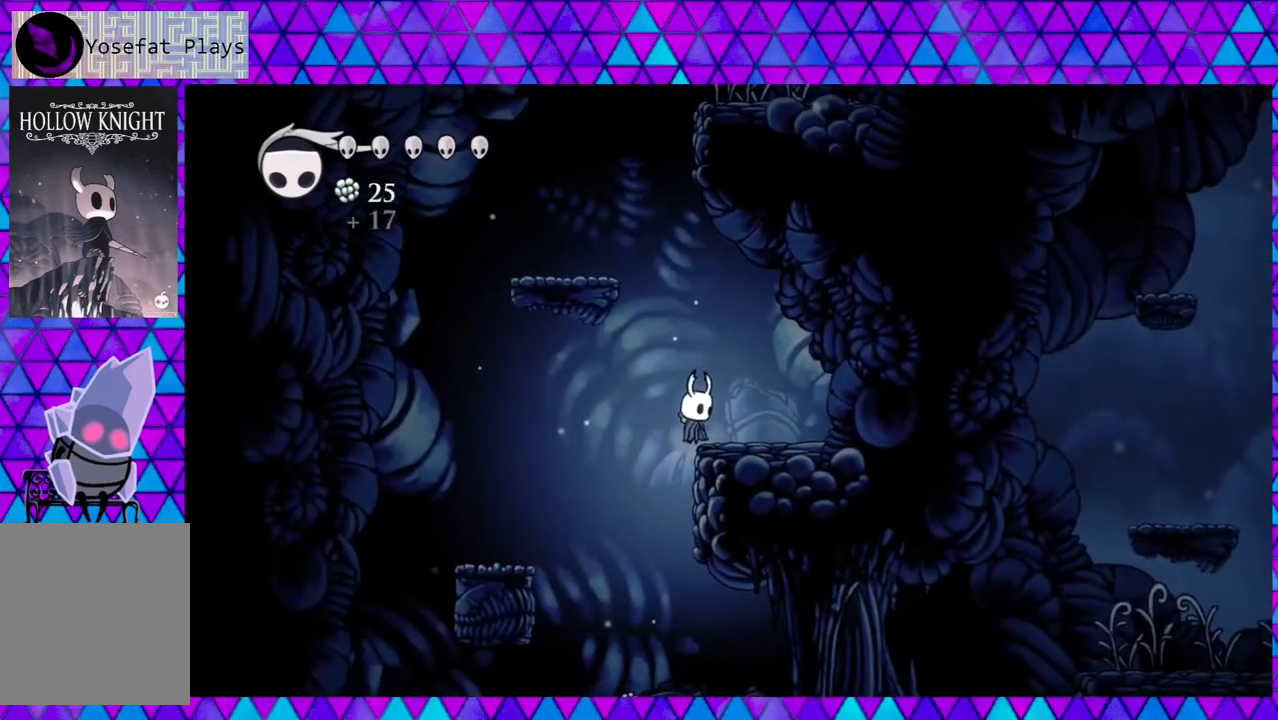
{"buttons": ["DPAD_RIGHT"], "left_stick": "center", "right_stick": "down", "events": [[183, "DPAD_LEFT", "down"], [383, "DPAD_LEFT", "up"], [383, "DPAD_UP", "down"], [400, "DPAD_RIGHT", "down"], [400, "DPAD_UP", "up"]]}
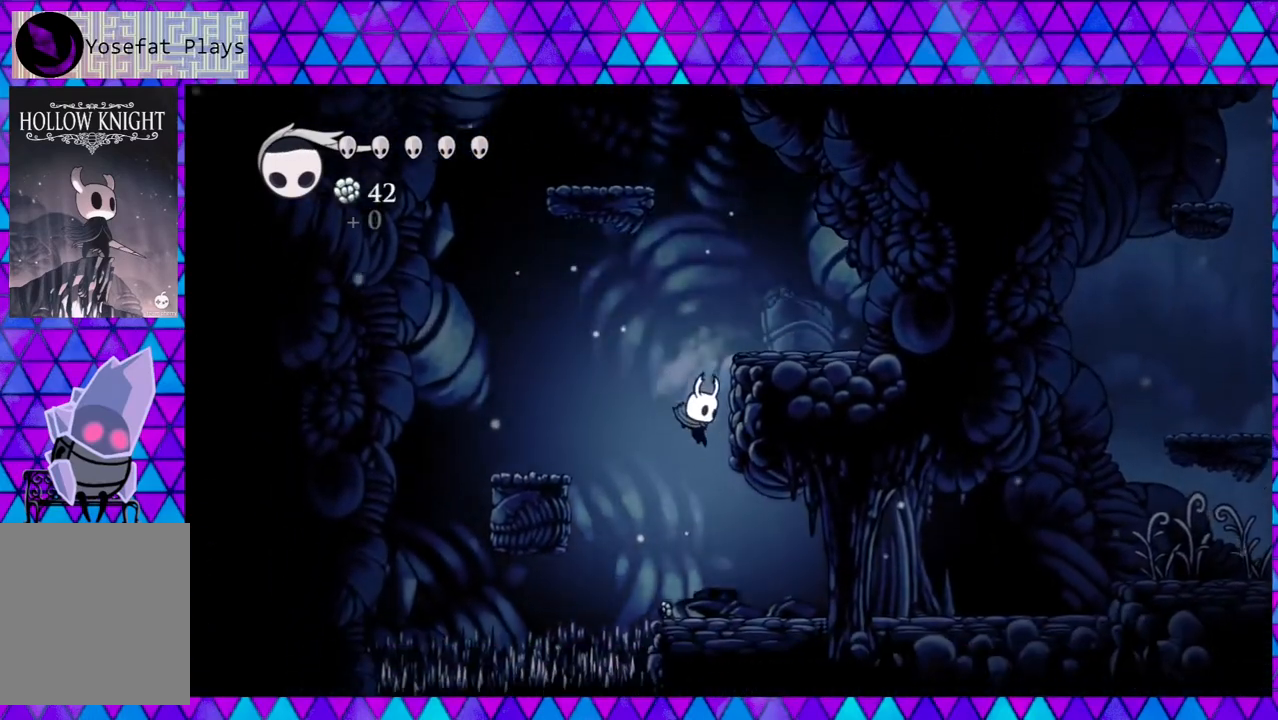
{"buttons": ["DPAD_LEFT"], "left_stick": "center", "right_stick": "down", "events": [[50, "DPAD_RIGHT", "up"], [417, "DPAD_LEFT", "down"]]}
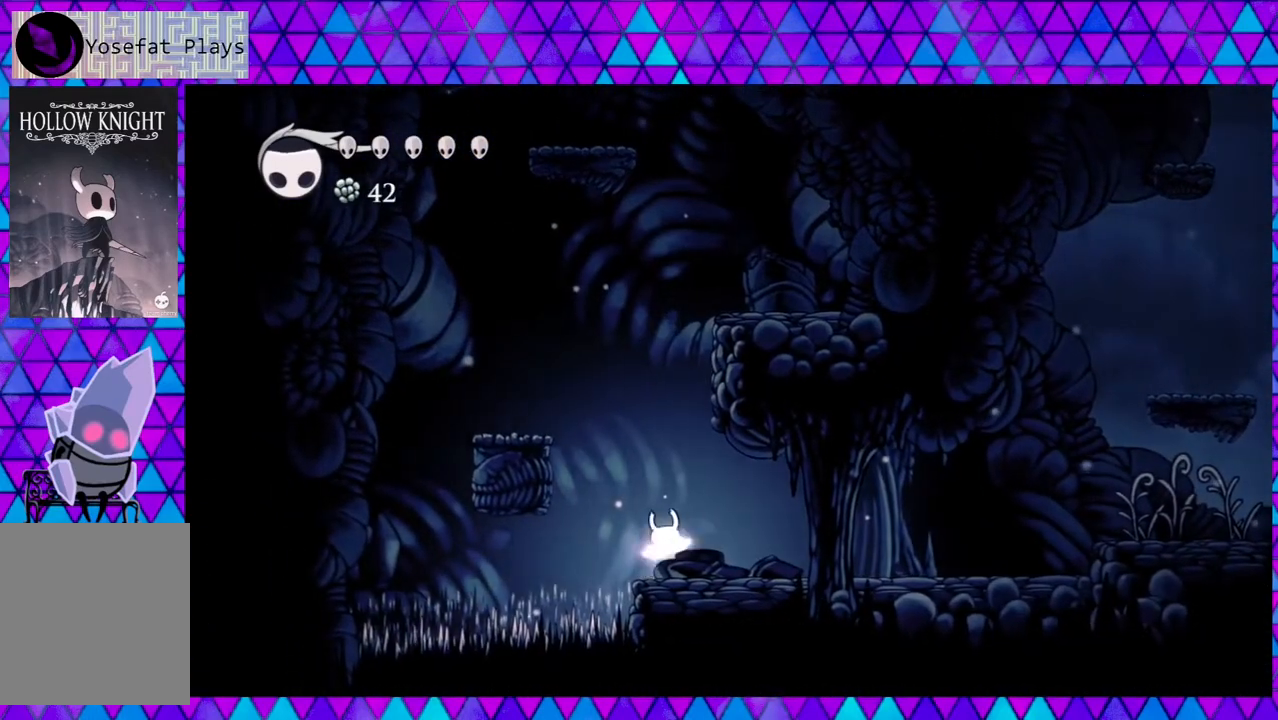
{"buttons": ["DPAD_RIGHT"], "left_stick": "center", "right_stick": "down", "events": [[100, "DPAD_LEFT", "up"], [133, "DPAD_RIGHT", "down"], [167, "B", "down"], [383, "B", "up"]]}
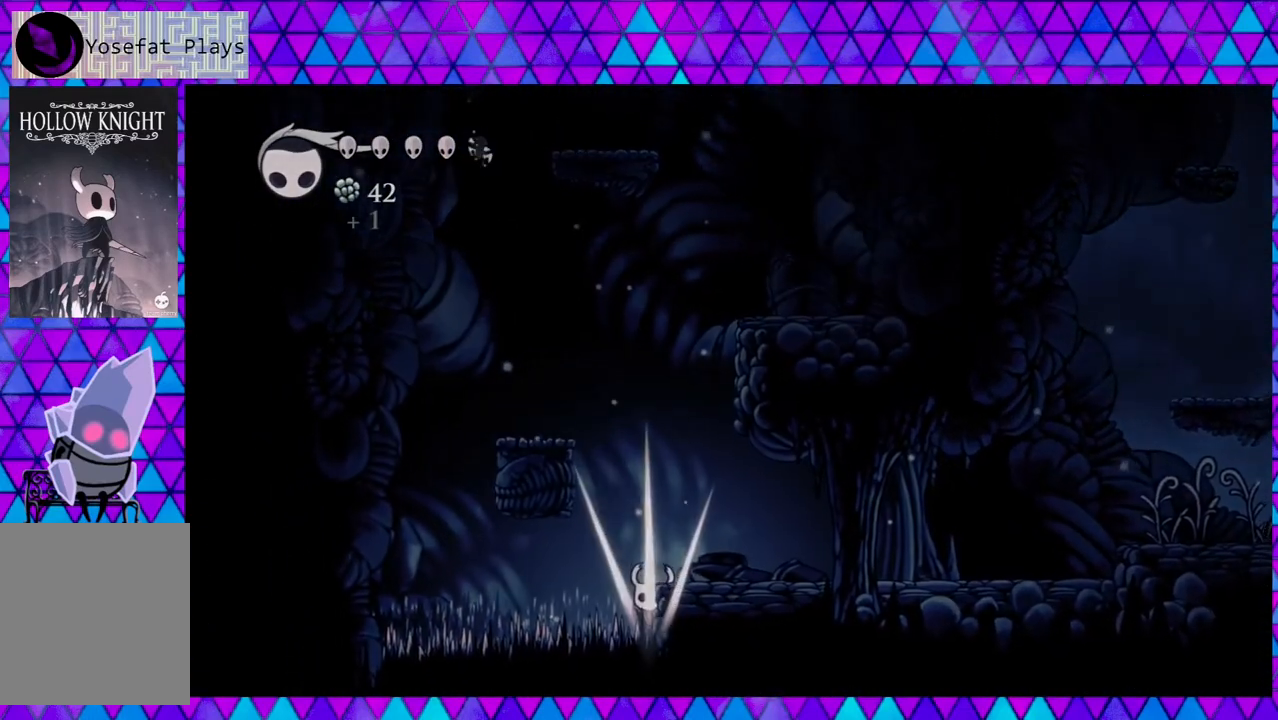
{"buttons": [], "left_stick": "center", "right_stick": "down", "events": [[233, "B", "down"], [367, "B", "up"], [417, "DPAD_RIGHT", "up"]]}
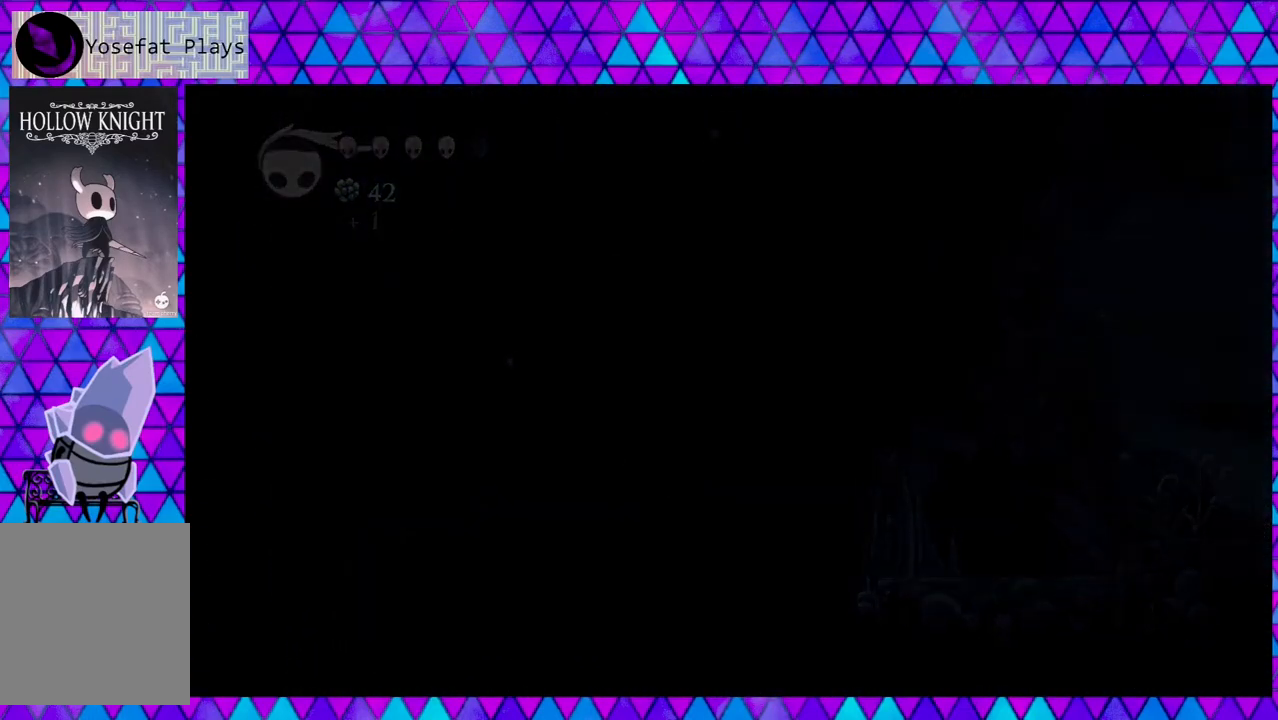
{"buttons": [], "left_stick": "center", "right_stick": "down", "events": []}
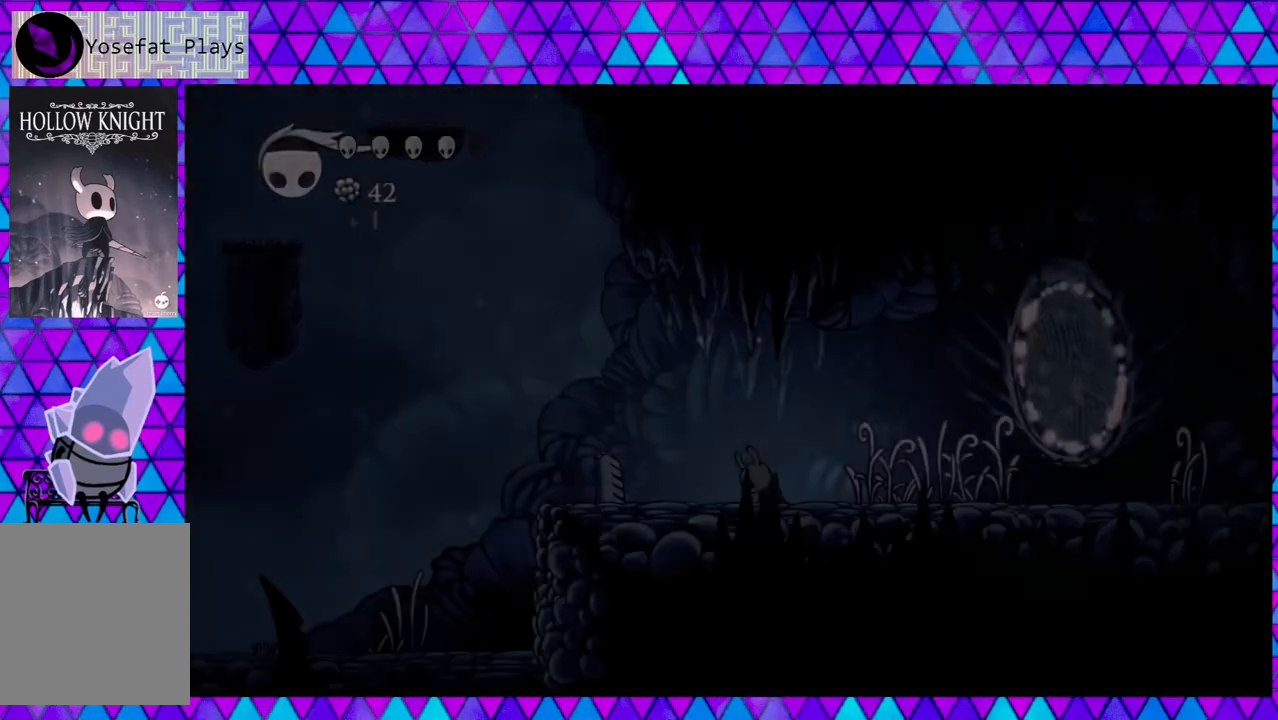
{"buttons": [], "left_stick": "center", "right_stick": "down", "events": []}
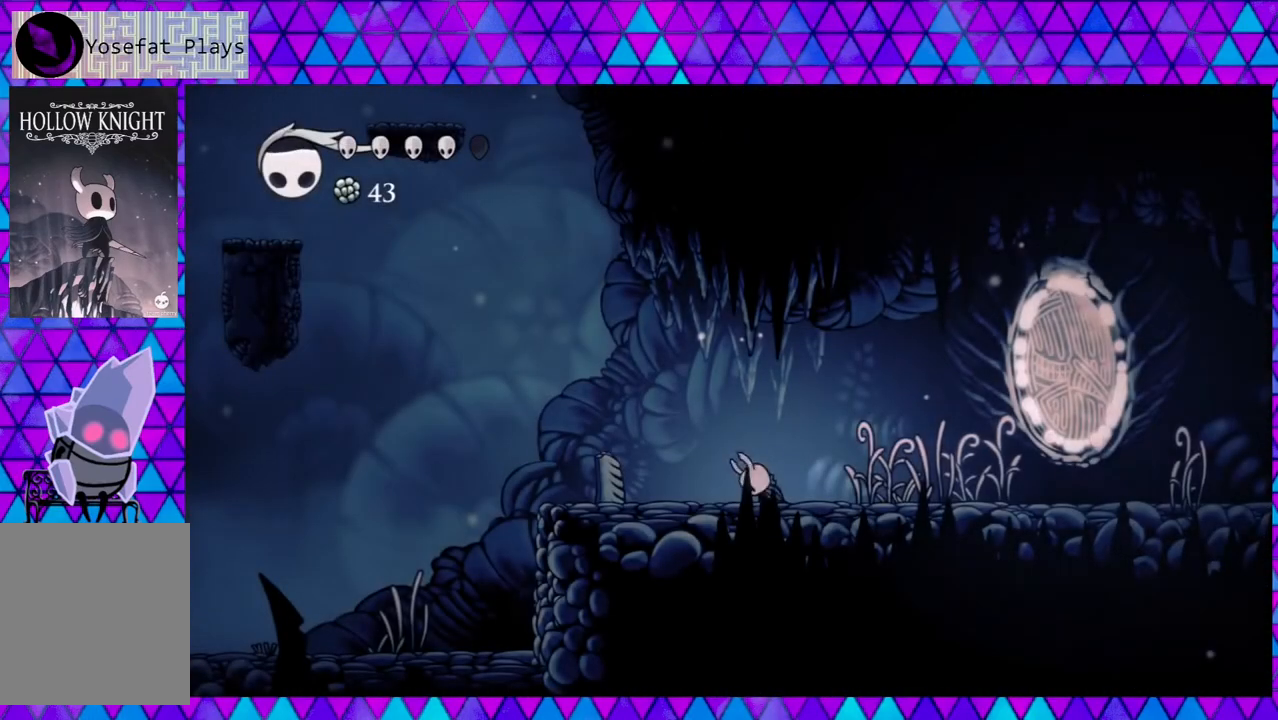
{"buttons": [], "left_stick": "center", "right_stick": "down", "events": []}
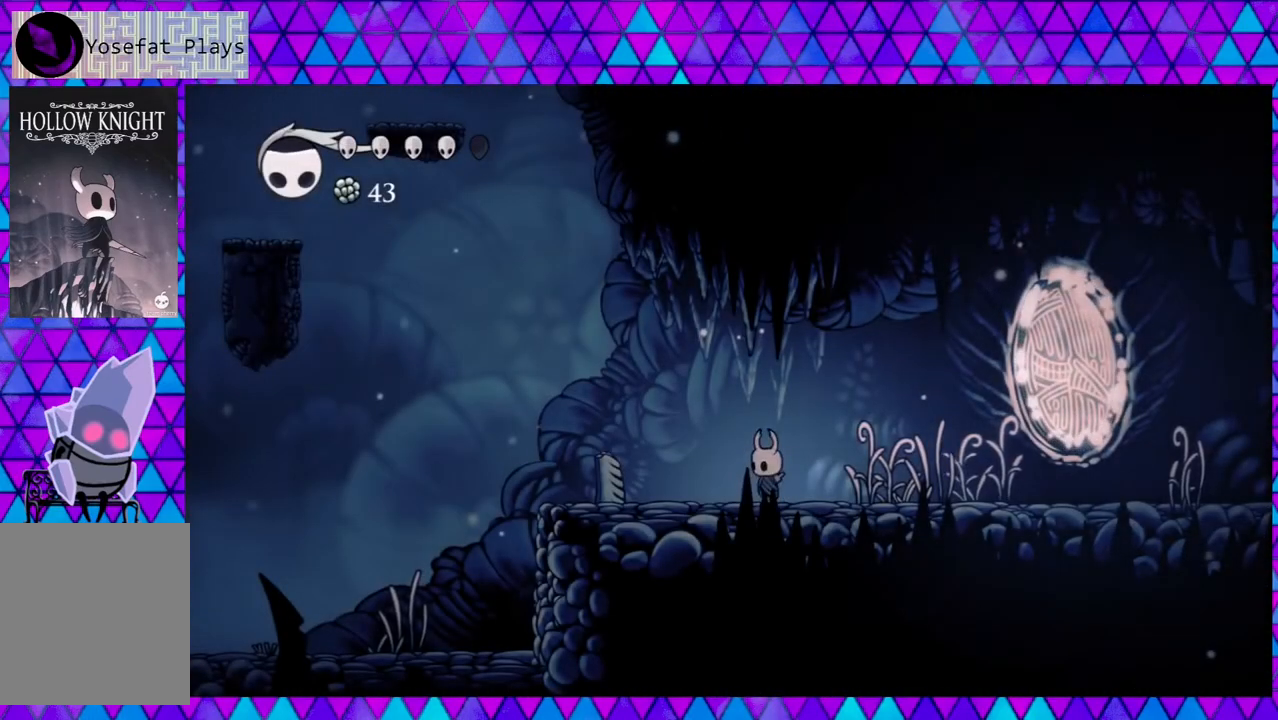
{"buttons": ["A"], "left_stick": "center", "right_stick": "down", "events": [[17, "DPAD_LEFT", "down"], [317, "DPAD_LEFT", "up"], [350, "A", "down"]]}
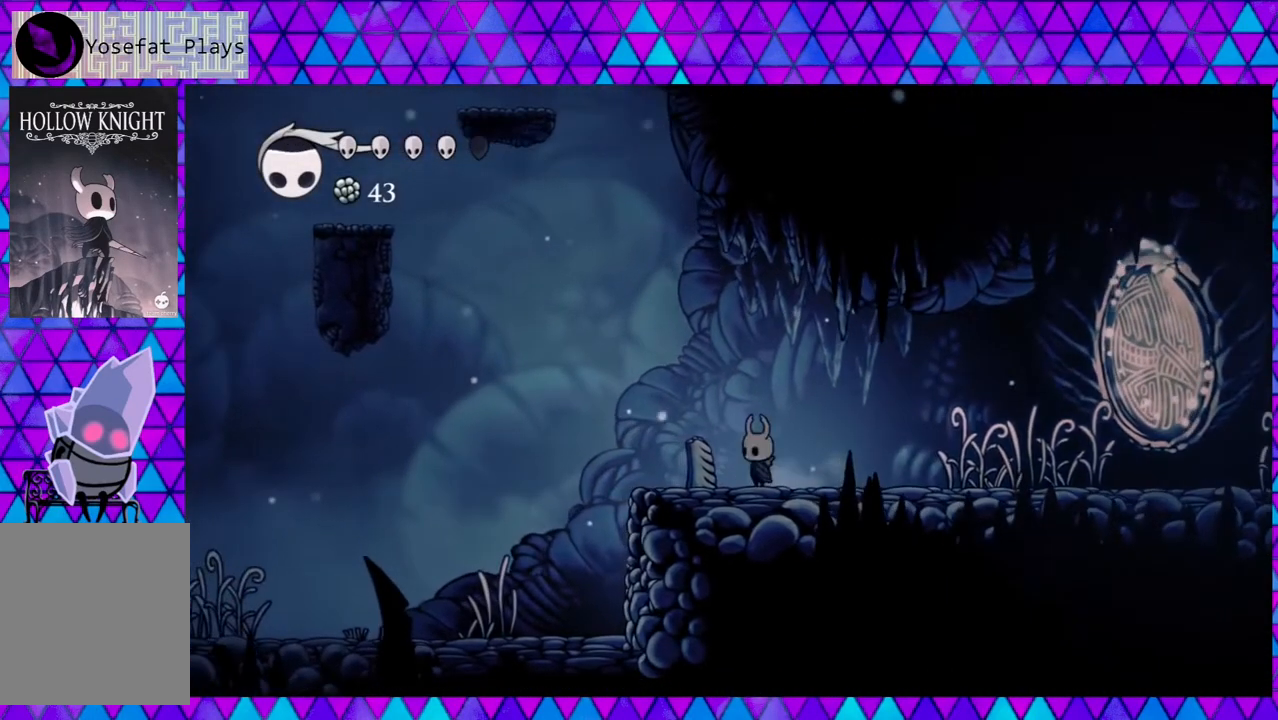
{"buttons": ["A"], "left_stick": "center", "right_stick": "down", "events": []}
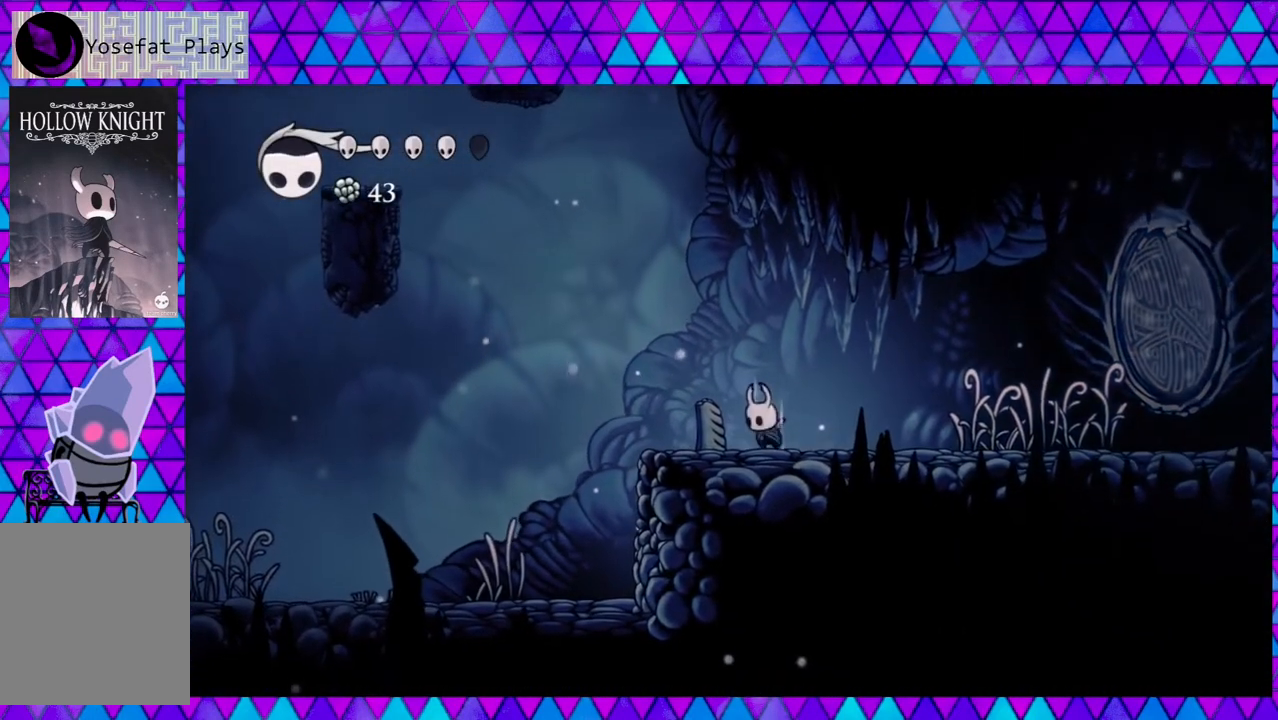
{"buttons": ["A"], "left_stick": "center", "right_stick": "down", "events": []}
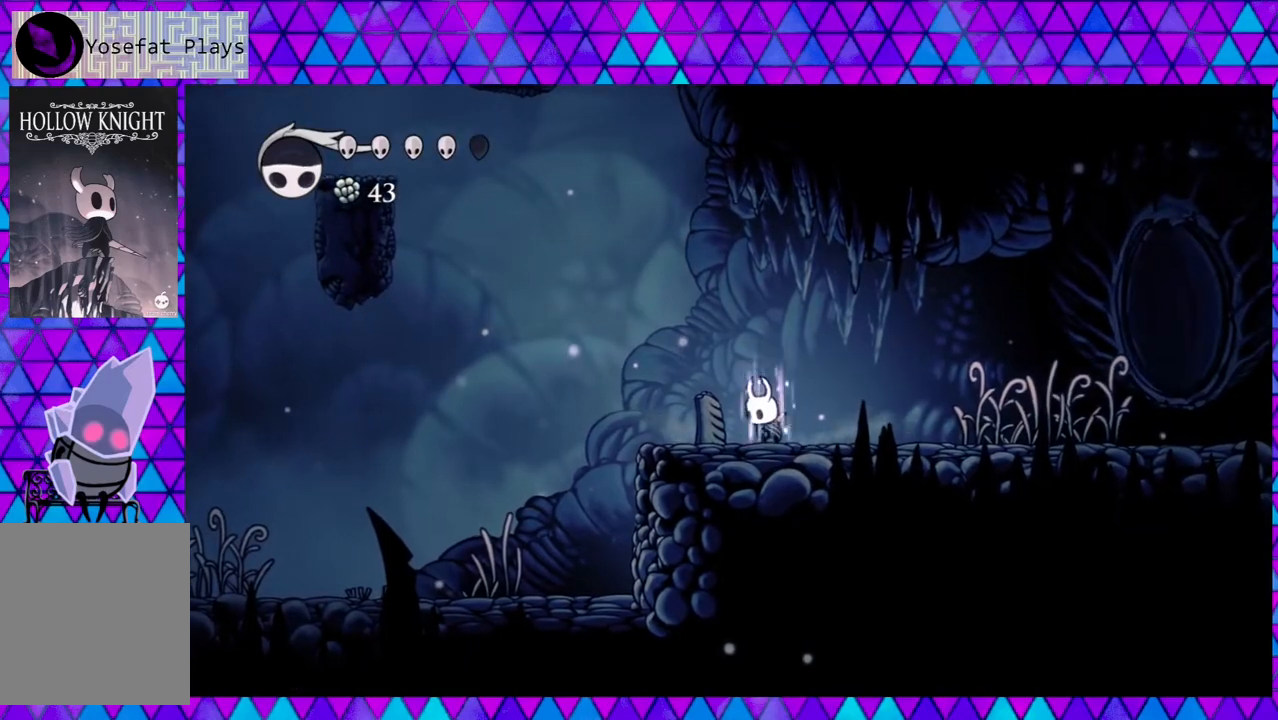
{"buttons": ["A"], "left_stick": "center", "right_stick": "down", "events": []}
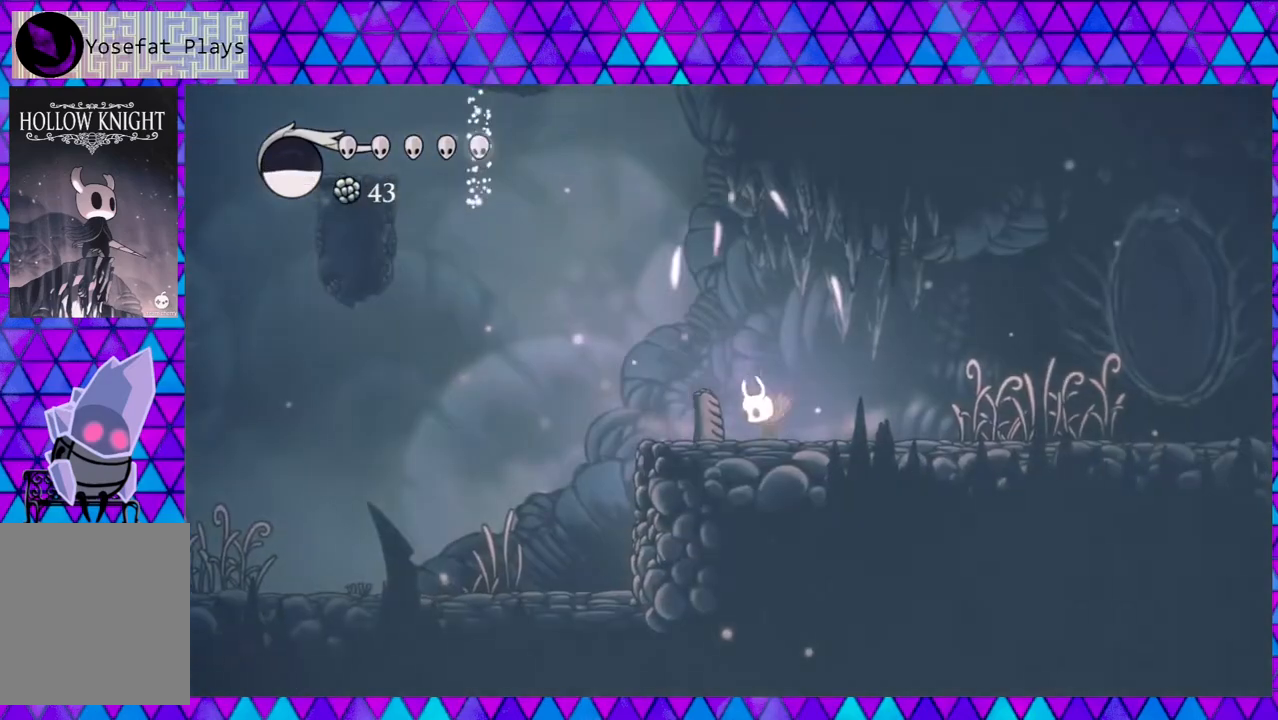
{"buttons": ["DPAD_LEFT"], "left_stick": "center", "right_stick": "down", "events": [[50, "A", "up"], [100, "DPAD_LEFT", "down"]]}
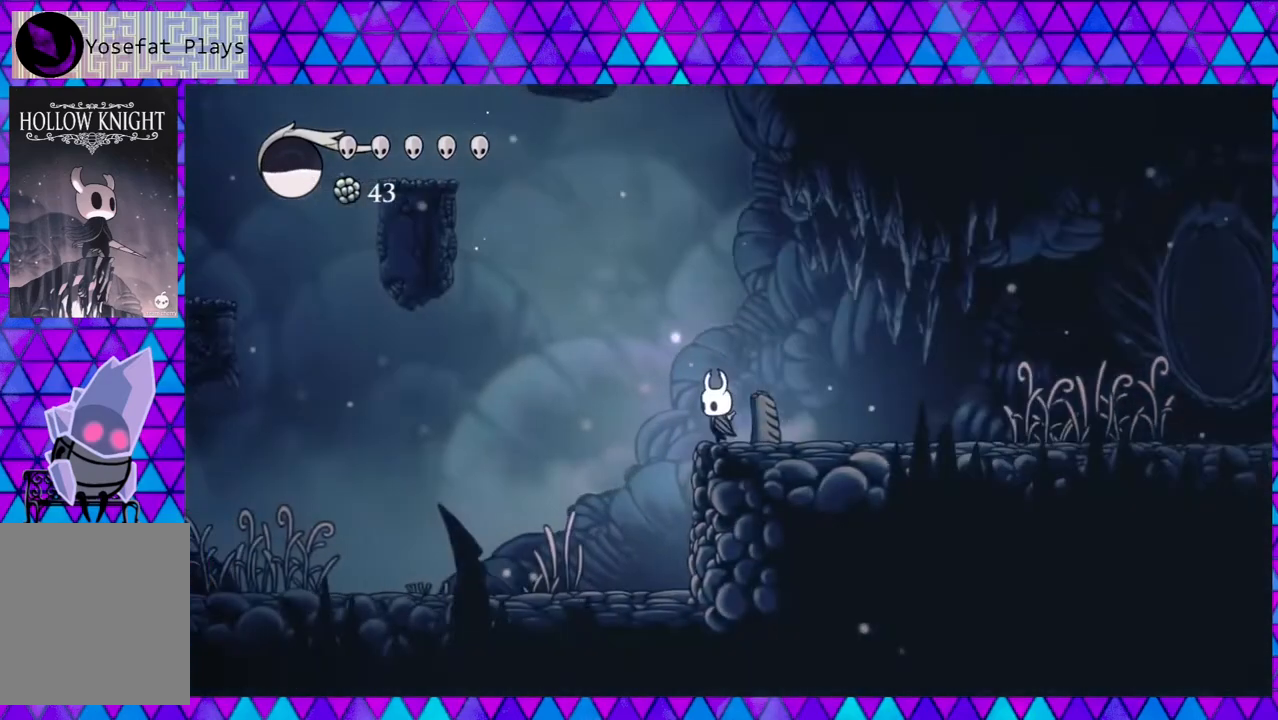
{"buttons": ["DPAD_LEFT"], "left_stick": "center", "right_stick": "down", "events": []}
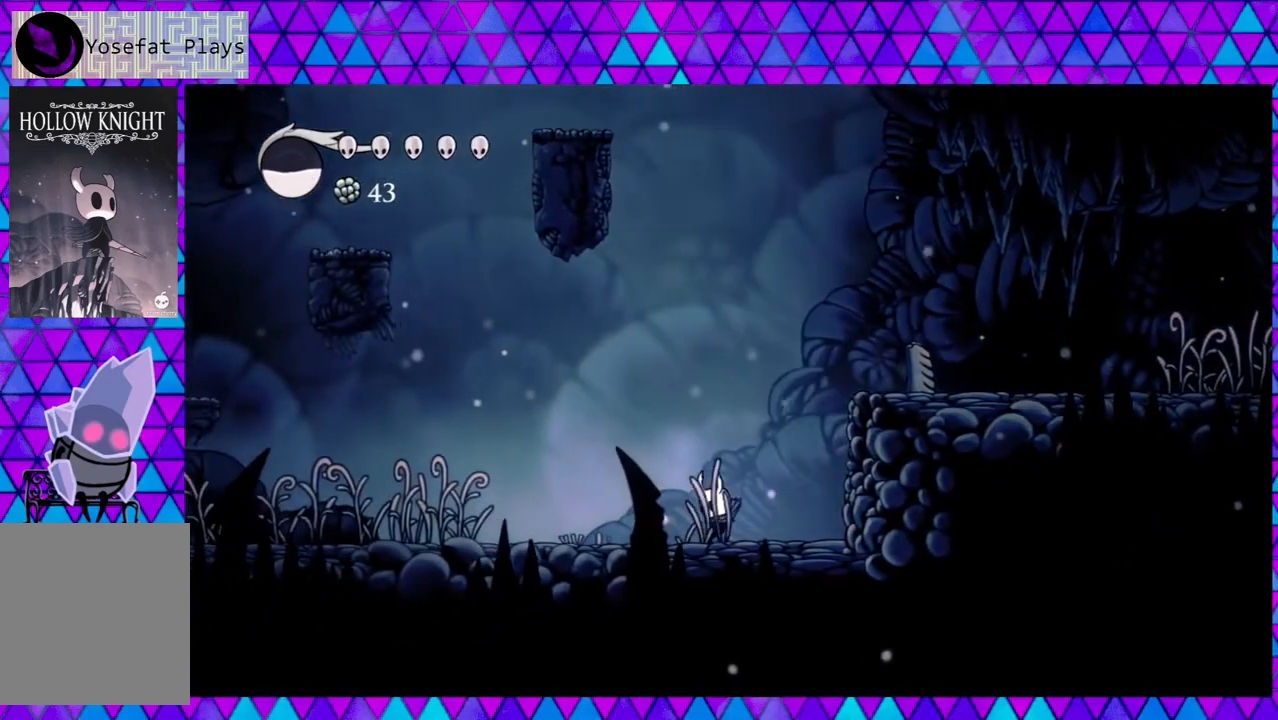
{"buttons": ["DPAD_LEFT"], "left_stick": "center", "right_stick": "down", "events": []}
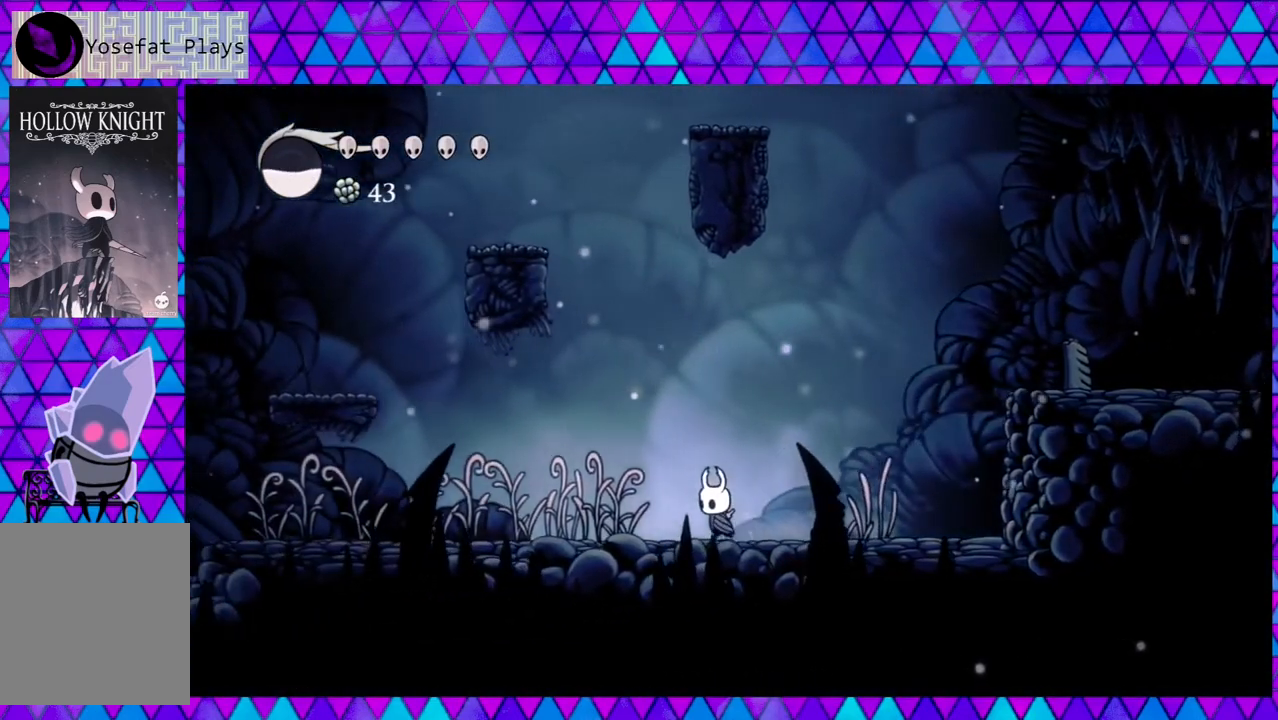
{"buttons": ["DPAD_LEFT"], "left_stick": "center", "right_stick": "down", "events": []}
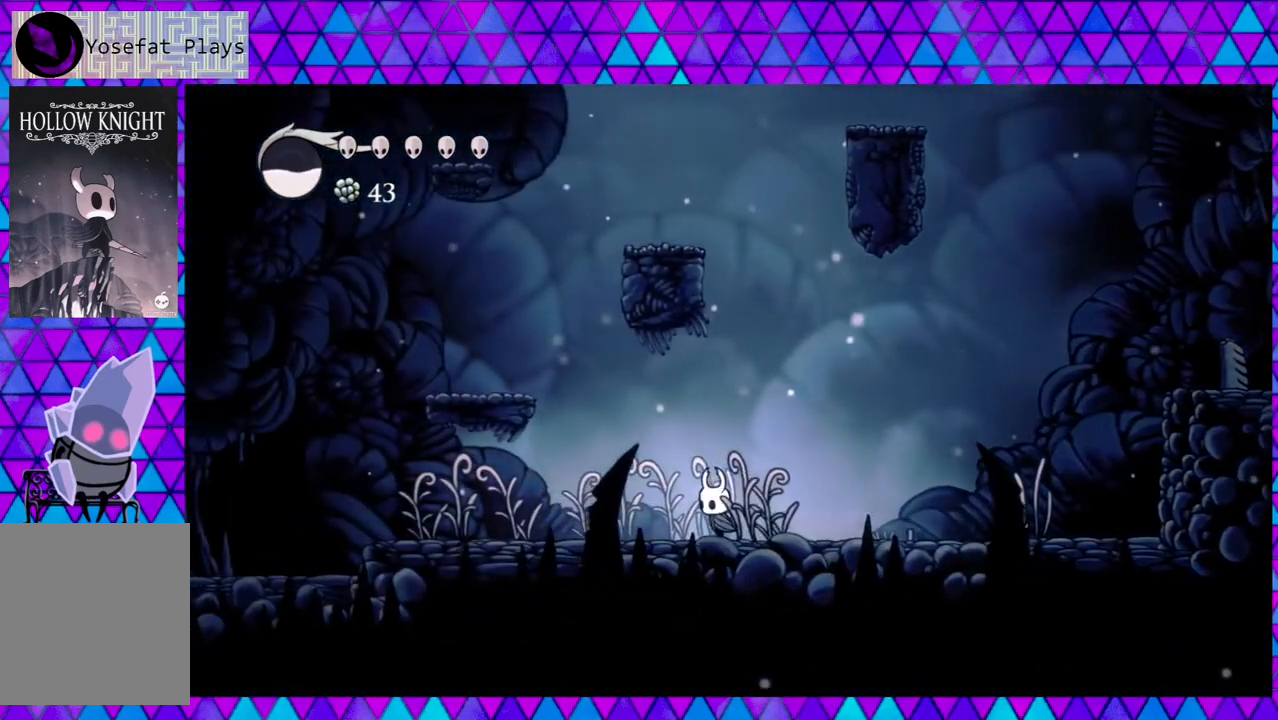
{"buttons": ["B", "DPAD_LEFT"], "left_stick": "center", "right_stick": "down", "events": [[217, "B", "down"]]}
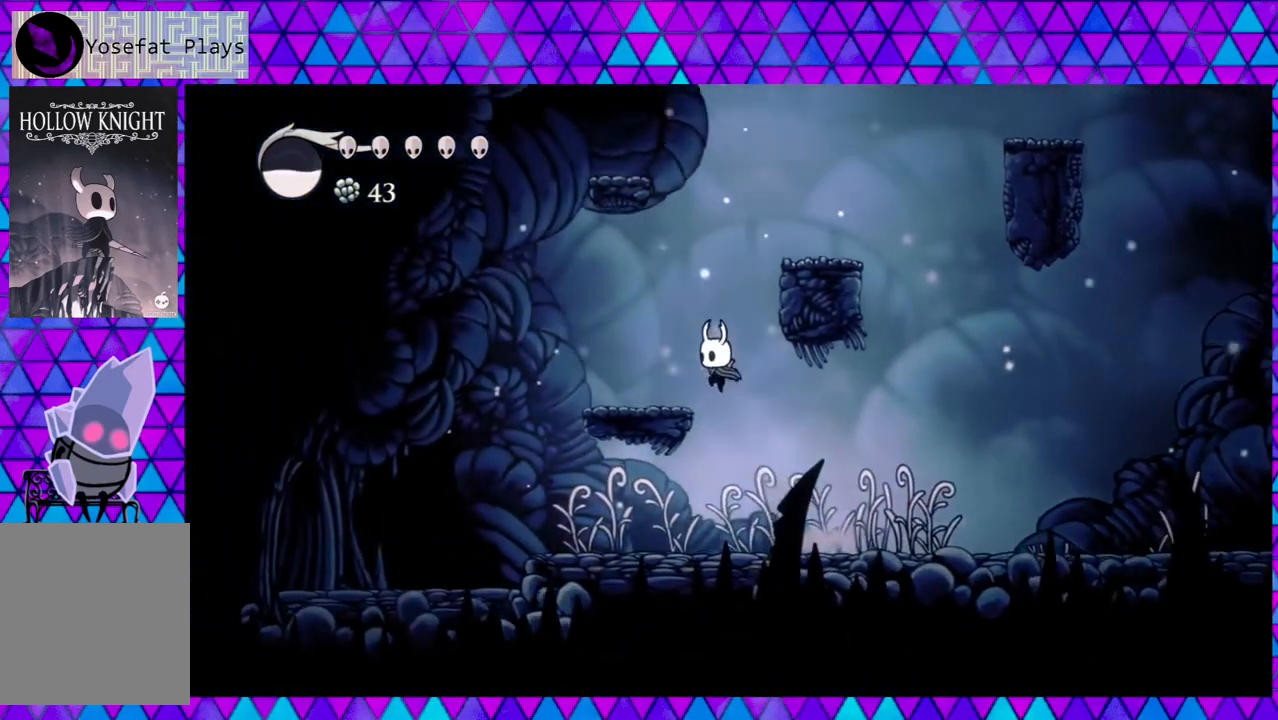
{"buttons": [], "left_stick": "center", "right_stick": "down", "events": [[217, "DPAD_LEFT", "up"], [250, "B", "up"]]}
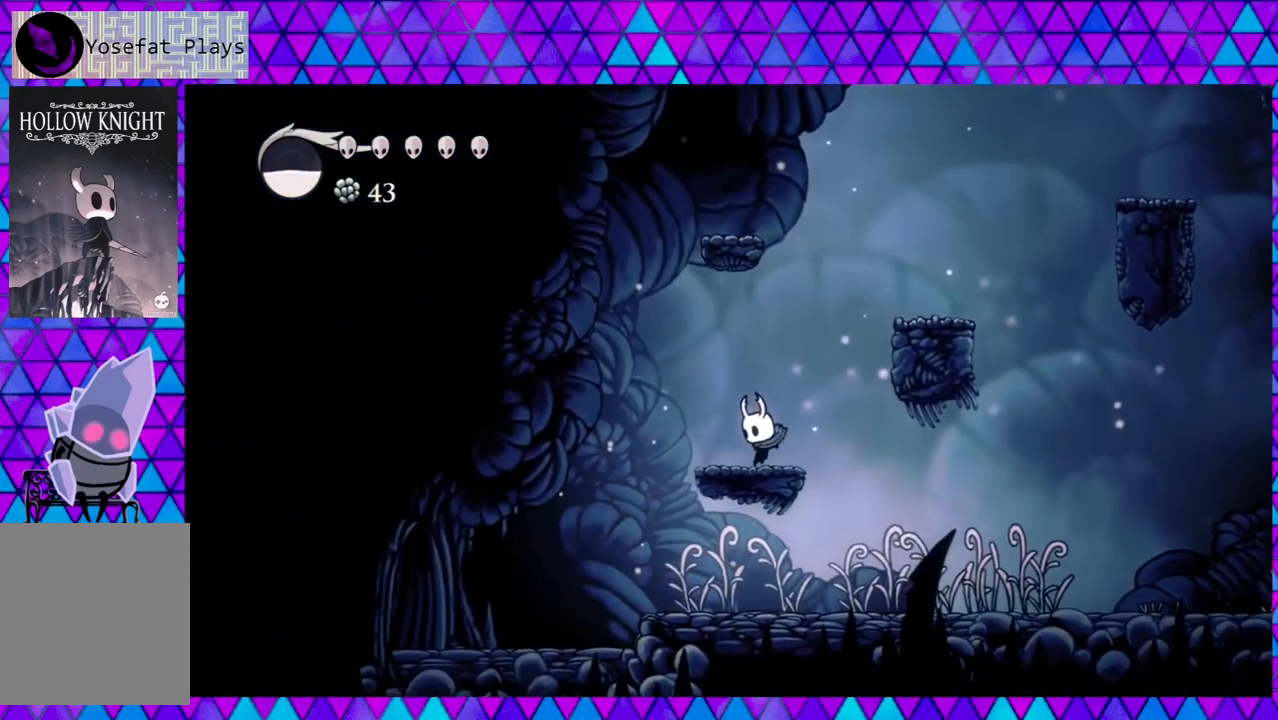
{"buttons": ["B", "DPAD_RIGHT"], "left_stick": "center", "right_stick": "down", "events": [[167, "B", "down"], [167, "DPAD_RIGHT", "down"]]}
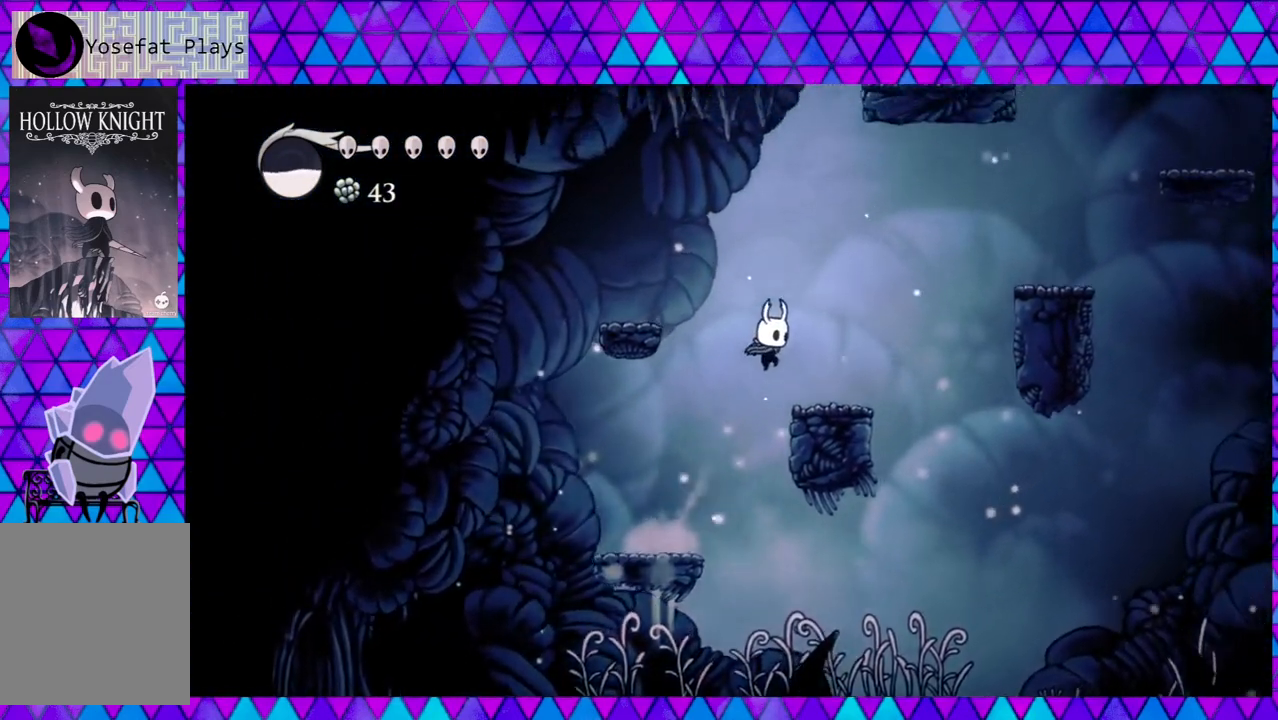
{"buttons": ["B", "DPAD_RIGHT"], "left_stick": "center", "right_stick": "down", "events": [[100, "B", "up"], [167, "DPAD_RIGHT", "up"], [450, "DPAD_RIGHT", "down"], [500, "B", "down"]]}
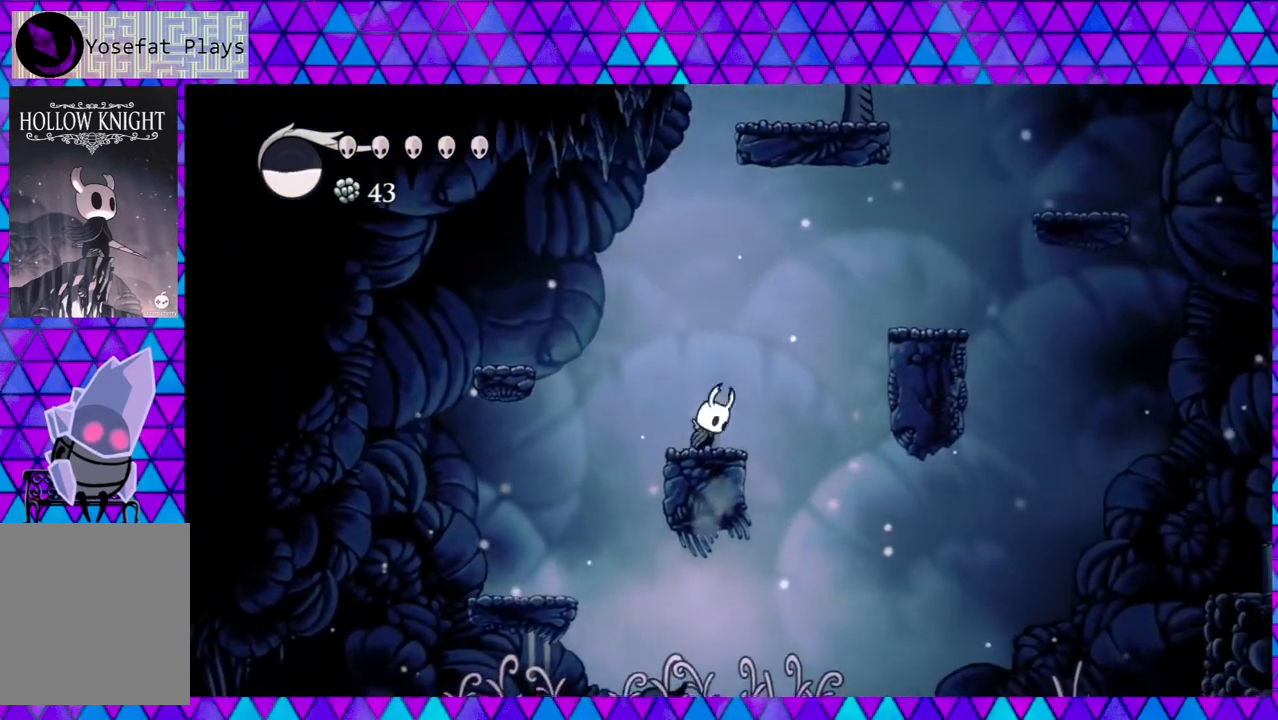
{"buttons": ["DPAD_RIGHT"], "left_stick": "center", "right_stick": "down", "events": [[100, "DPAD_UP", "down"], [150, "DPAD_UP", "up"], [417, "B", "up"]]}
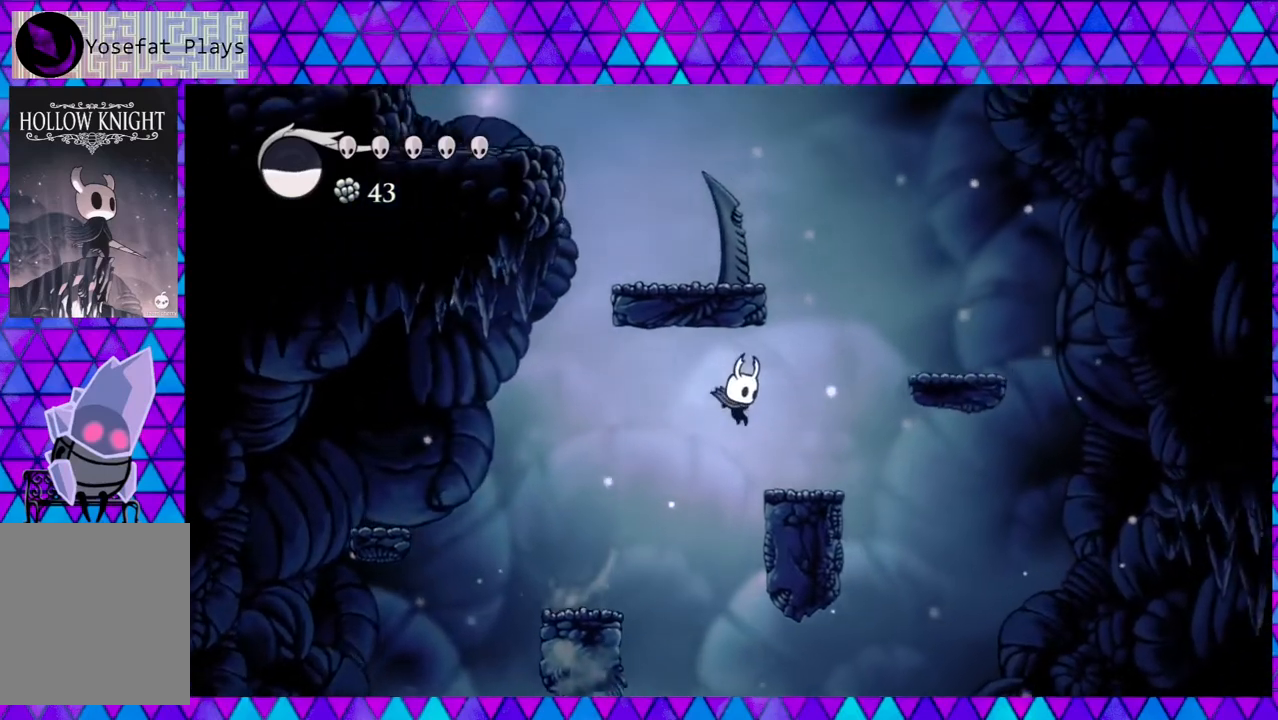
{"buttons": ["B"], "left_stick": "center", "right_stick": "down", "events": [[217, "DPAD_RIGHT", "up"], [283, "B", "down"]]}
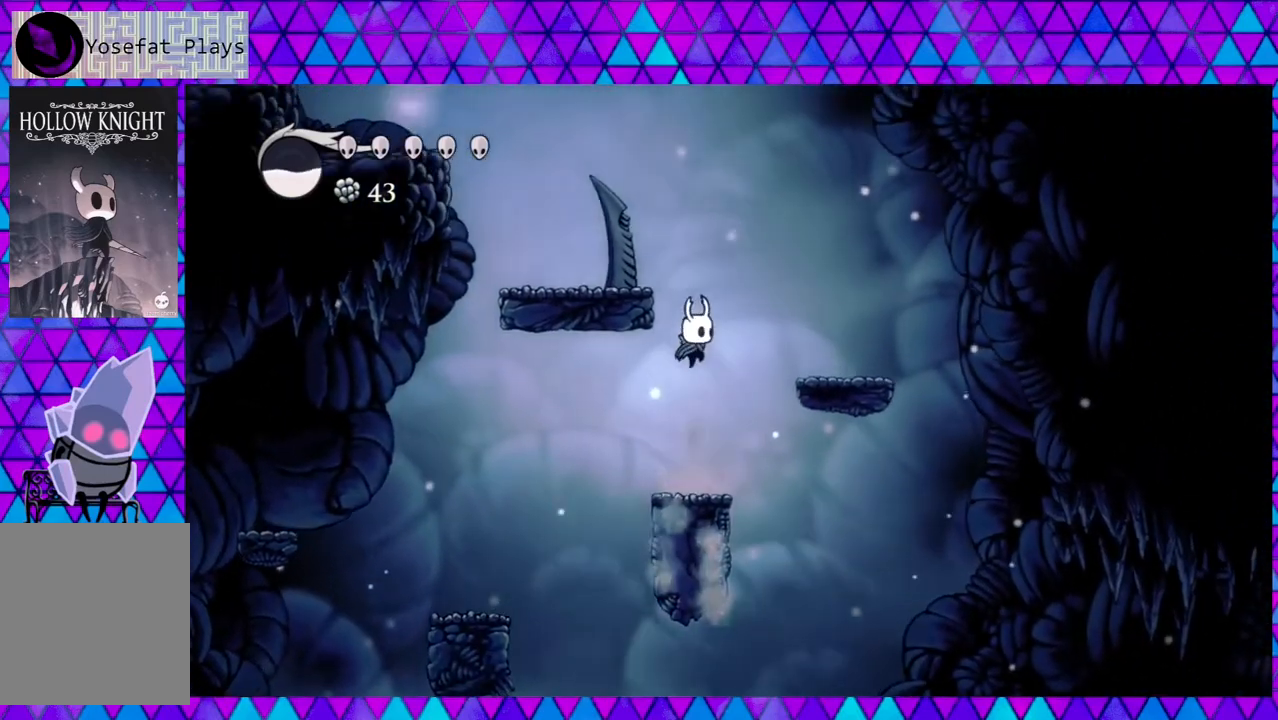
{"buttons": ["Y"], "left_stick": "center", "right_stick": "down", "events": [[167, "DPAD_LEFT", "down"], [450, "DPAD_LEFT", "up"], [450, "Y", "down"], [500, "B", "up"]]}